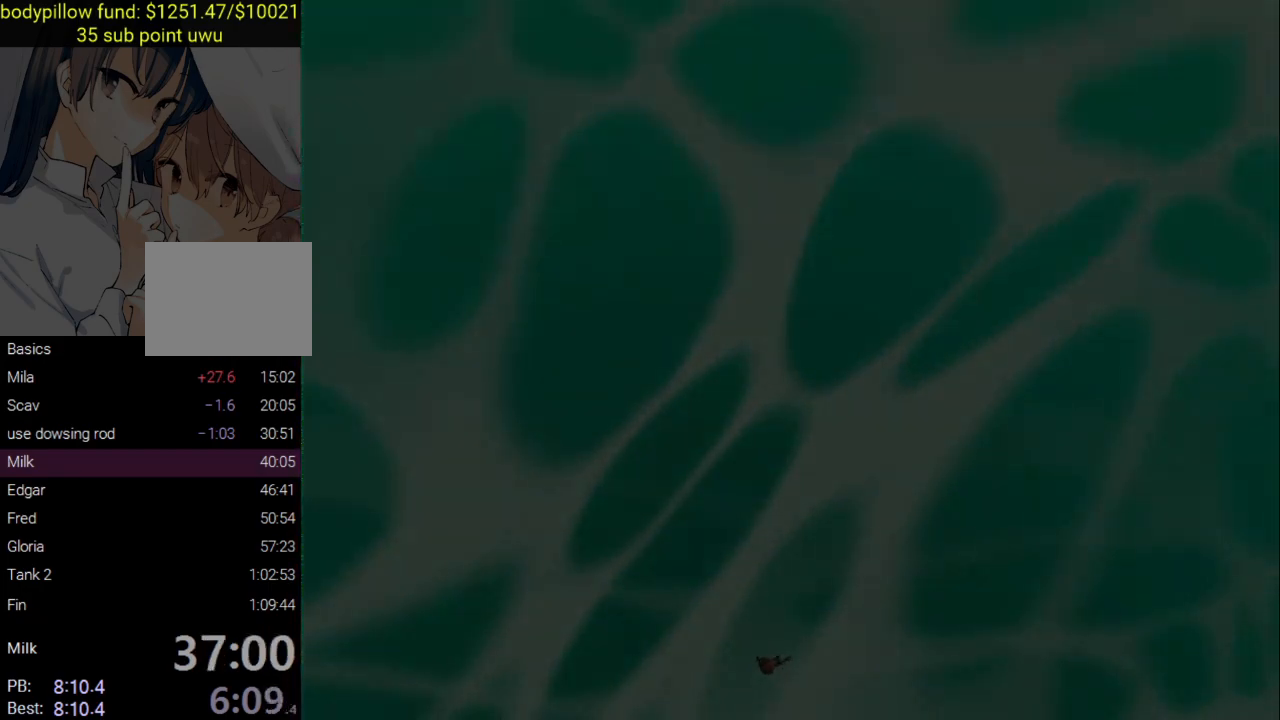
Gameplay with a controller (PlayStation layout); each line is a JSON object with the inputs held at the frame after it. "events" lists button and stick changes between this image and that frame as [ms after this image, input, new state], when the widget could be followed in between.
{"buttons": [], "left_stick": "center", "right_stick": "center", "events": [[33, "left_stick", "down-right"], [117, "left_stick", "up-right"], [217, "left_stick", "center"]]}
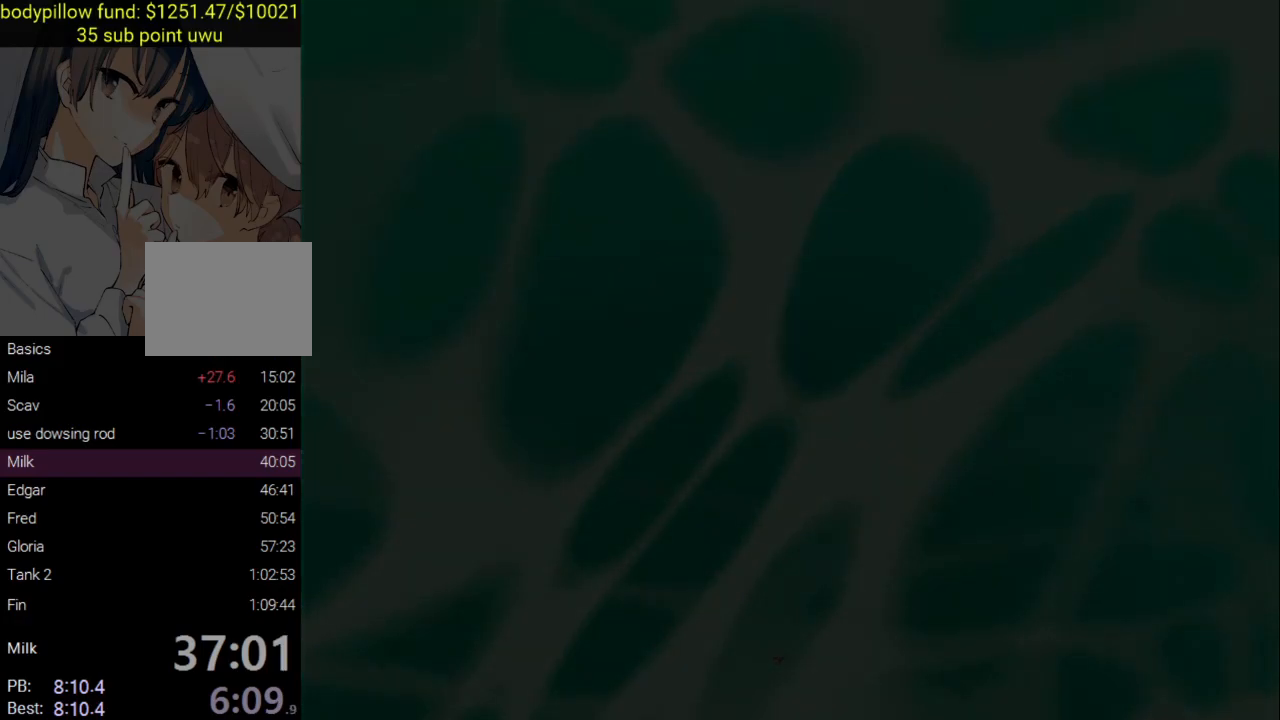
{"buttons": ["CROSS", "R2"], "left_stick": "center", "right_stick": "center", "events": [[250, "R2", "down"], [450, "CROSS", "down"]]}
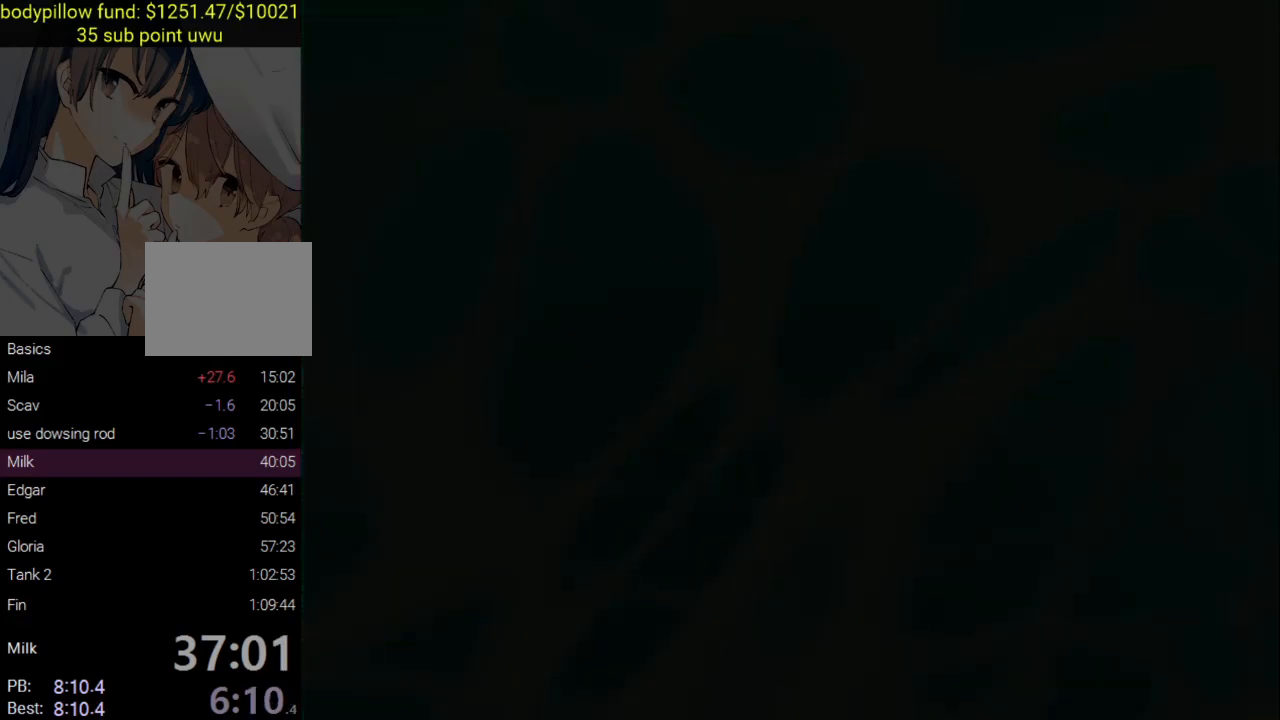
{"buttons": ["R2"], "left_stick": "center", "right_stick": "center", "events": [[50, "SQUARE", "down"], [83, "TRIANGLE", "down"], [100, "CIRCLE", "down"], [217, "CIRCLE", "up"], [217, "CROSS", "up"], [250, "SQUARE", "up"], [250, "TRIANGLE", "up"]]}
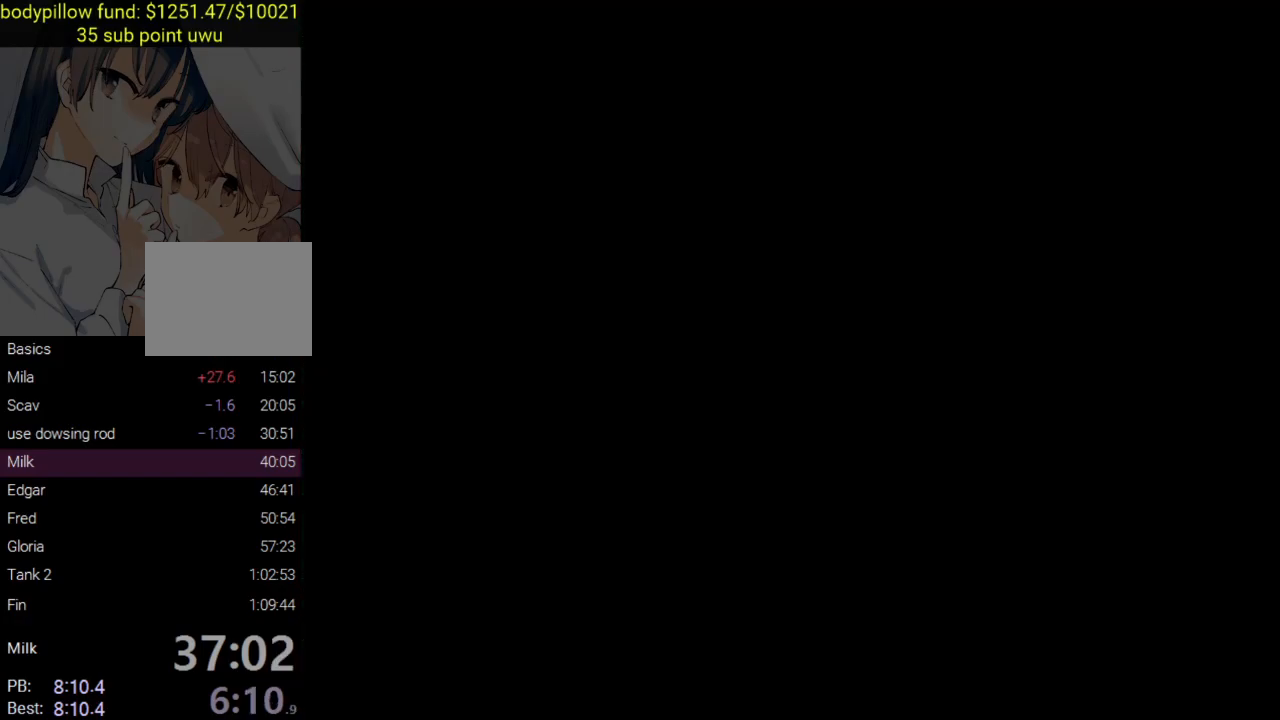
{"buttons": [], "left_stick": "up", "right_stick": "center", "events": [[183, "left_stick", "up"], [283, "R2", "up"]]}
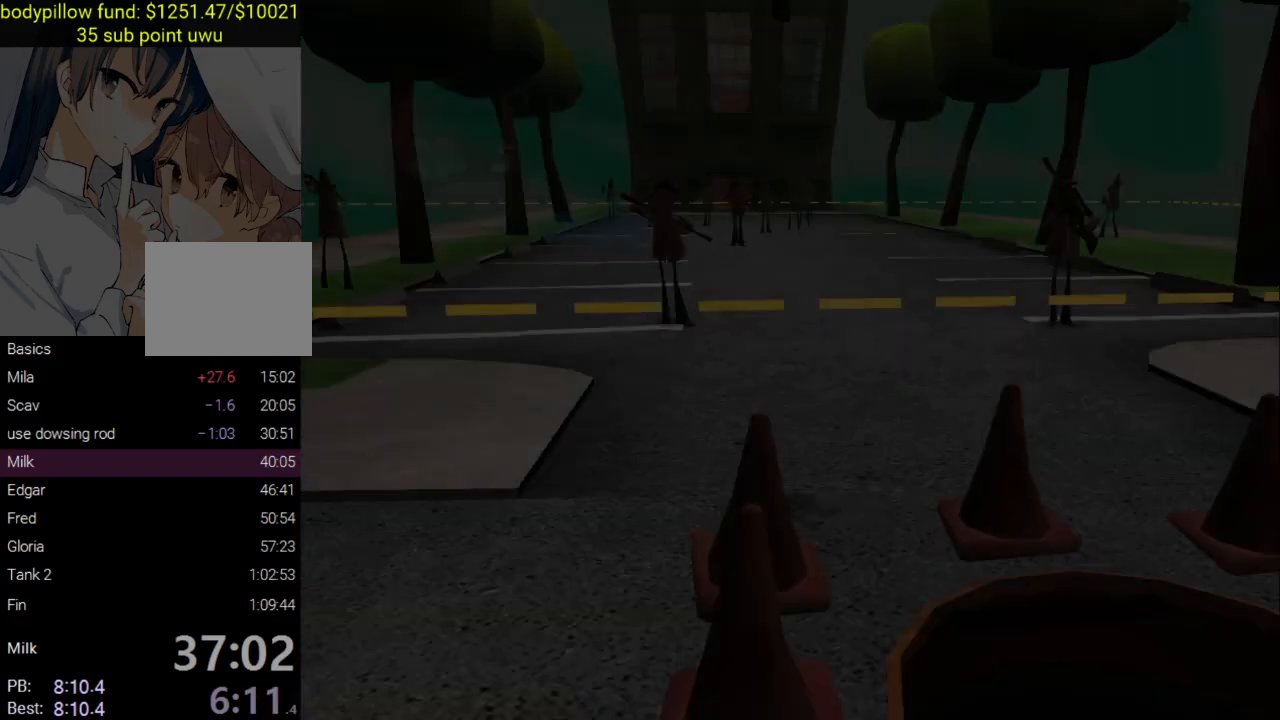
{"buttons": [], "left_stick": "down-right", "right_stick": "center", "events": [[67, "left_stick", "center"], [167, "CROSS", "down"], [217, "CIRCLE", "down"], [217, "TRIANGLE", "down"], [267, "left_stick", "right"], [350, "CIRCLE", "up"], [367, "SQUARE", "down"], [367, "TRIANGLE", "up"], [367, "left_stick", "up"], [417, "SQUARE", "up"], [433, "CROSS", "up"], [467, "left_stick", "down-right"]]}
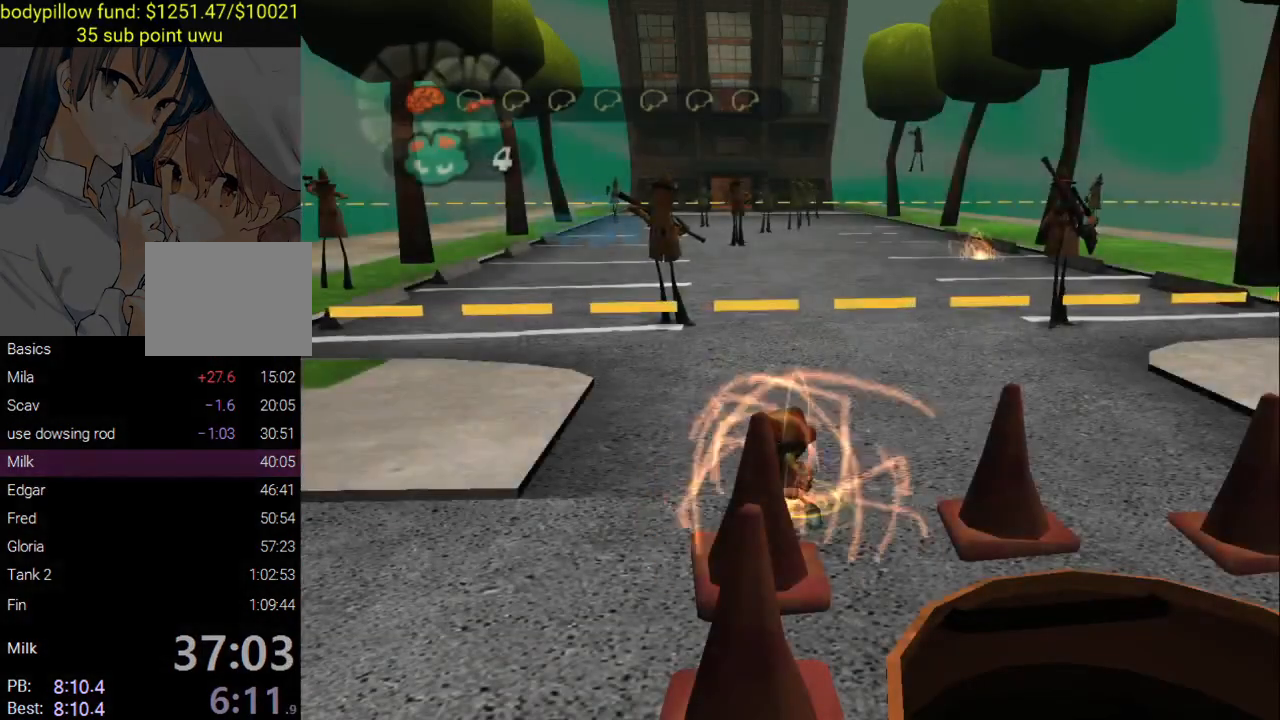
{"buttons": [], "left_stick": "up", "right_stick": "right", "events": [[50, "left_stick", "up"], [150, "right_stick", "up-right"], [167, "left_stick", "down-right"], [283, "left_stick", "up"], [283, "right_stick", "right"], [317, "L3", "down"], [350, "left_stick", "down-left"], [417, "L3", "up"], [467, "left_stick", "up"]]}
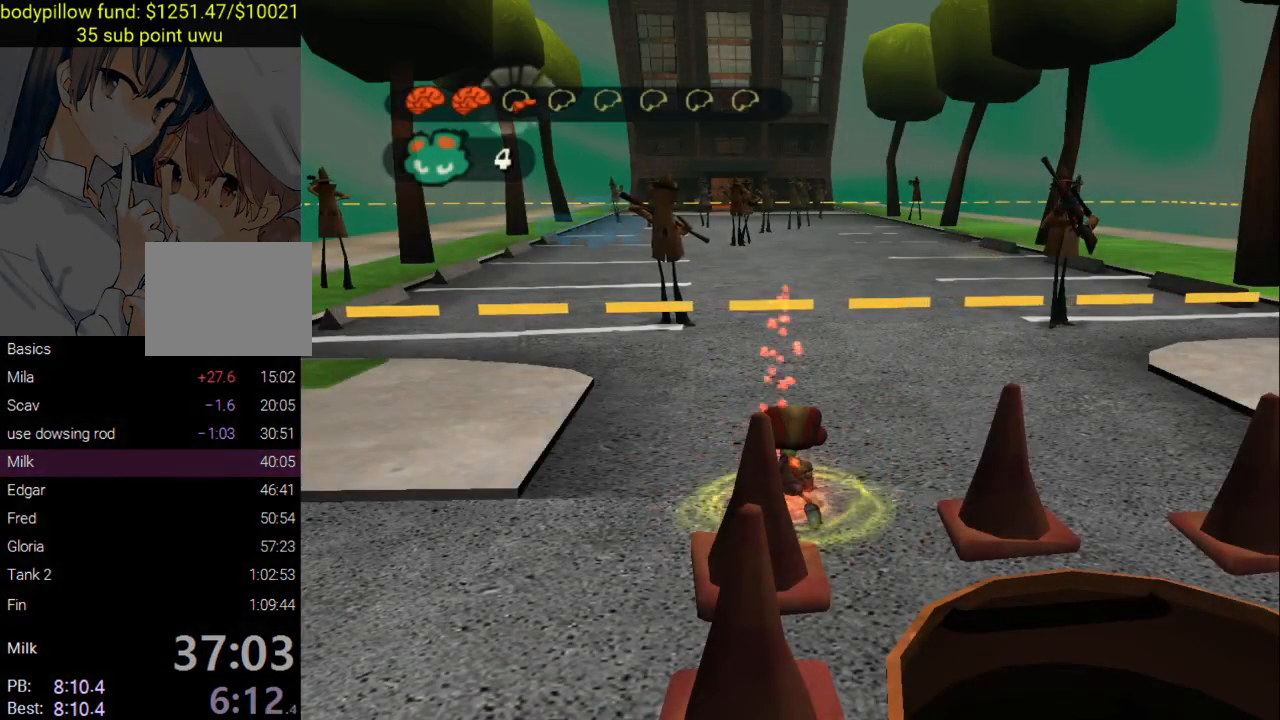
{"buttons": [], "left_stick": "right", "right_stick": "right", "events": [[17, "L3", "down"], [50, "left_stick", "down-right"], [150, "L3", "up"], [150, "left_stick", "up-left"], [200, "L3", "down"], [233, "left_stick", "down"], [333, "left_stick", "up-left"], [433, "left_stick", "down-right"], [483, "L3", "up"], [500, "left_stick", "right"]]}